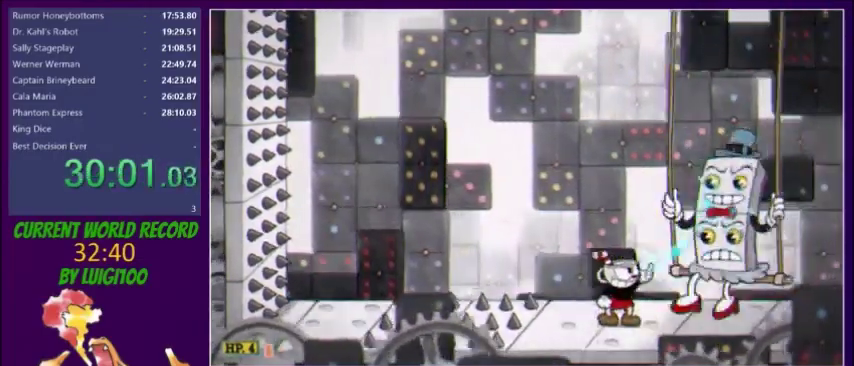
Gameplay with a controller (Xbox layout); each line is a JSON object with the inputs held at the frame after it. "events" lists button and stick changes between this image and that frame as [ms after this image, input, new state], when the widget could be followed in between. Not read: L3 R3 left_stick right_stick.
{"buttons": ["X", "DPAD_UP", "DPAD_RIGHT"], "events": [[33, "L1", "up"], [100, "L1", "down"], [234, "L1", "up"], [334, "L1", "down"], [467, "L1", "up"]]}
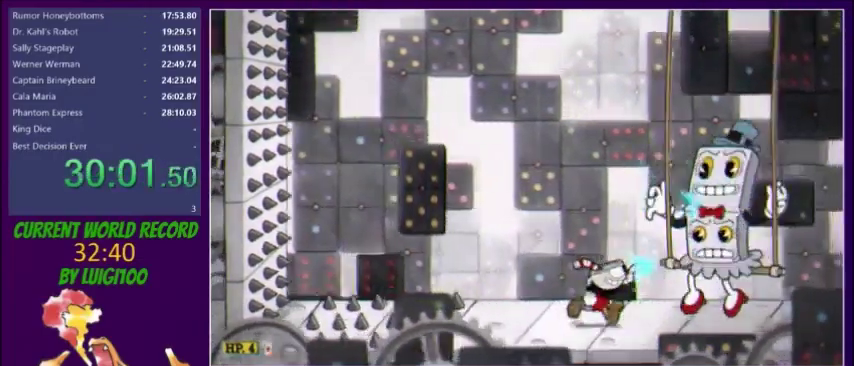
{"buttons": ["X", "L1", "DPAD_UP", "DPAD_RIGHT"], "events": [[33, "L1", "down"], [166, "L1", "up"], [233, "L1", "down"], [367, "L1", "up"], [467, "L1", "down"]]}
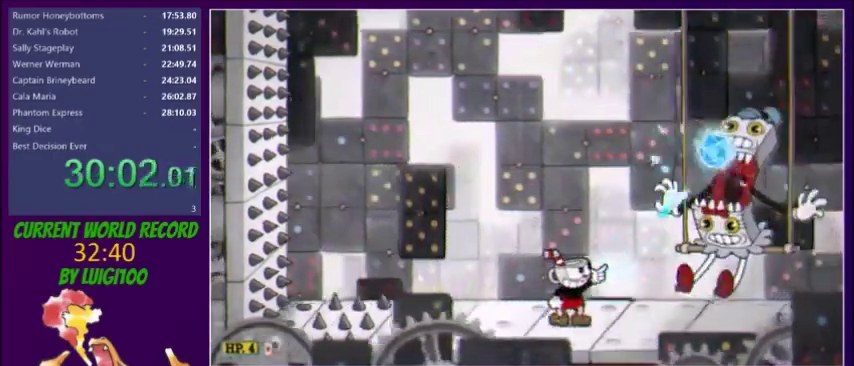
{"buttons": ["X", "DPAD_UP", "DPAD_RIGHT"], "events": [[67, "L1", "up"], [134, "L1", "down"], [234, "L1", "up"], [367, "L1", "down"], [501, "L1", "up"]]}
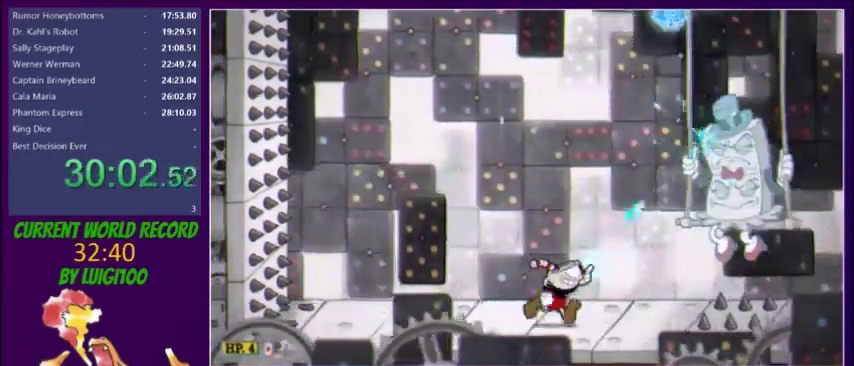
{"buttons": ["X", "L1", "DPAD_UP", "DPAD_RIGHT"], "events": [[100, "L1", "down"], [200, "L1", "up"], [267, "L1", "down"], [367, "L1", "up"], [467, "L1", "down"]]}
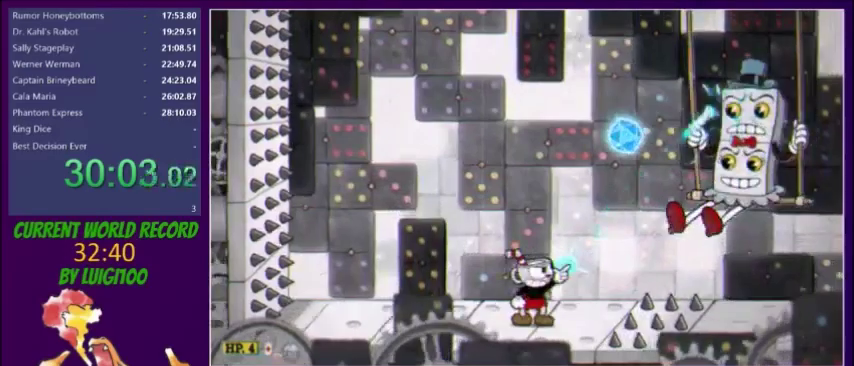
{"buttons": ["X", "R1", "DPAD_RIGHT"], "events": [[67, "L1", "up"], [134, "L1", "down"], [267, "DPAD_UP", "up"], [267, "L1", "up"], [334, "R1", "down"]]}
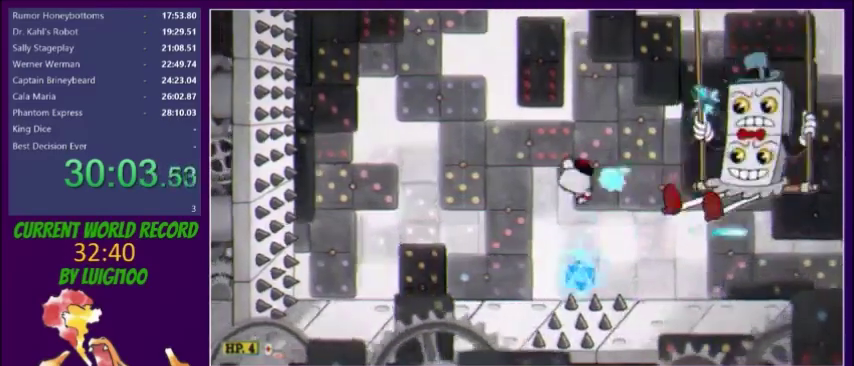
{"buttons": ["X", "L1", "DPAD_UP", "DPAD_RIGHT"], "events": [[100, "R1", "up"], [133, "DPAD_RIGHT", "up"], [233, "DPAD_RIGHT", "down"], [367, "DPAD_UP", "down"], [367, "L1", "down"]]}
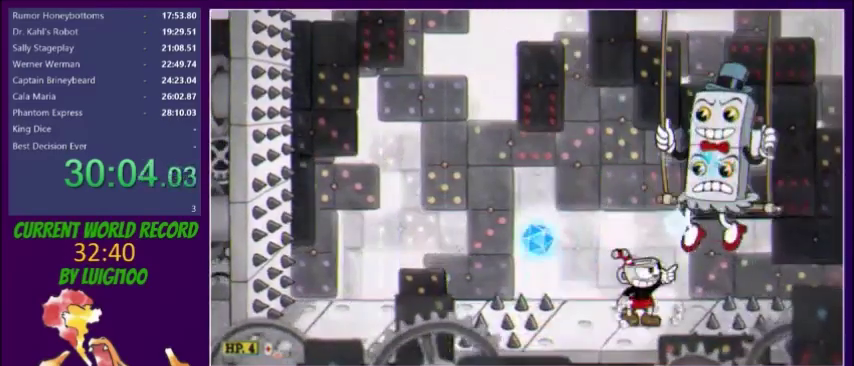
{"buttons": ["X", "L1", "DPAD_UP", "DPAD_RIGHT"], "events": []}
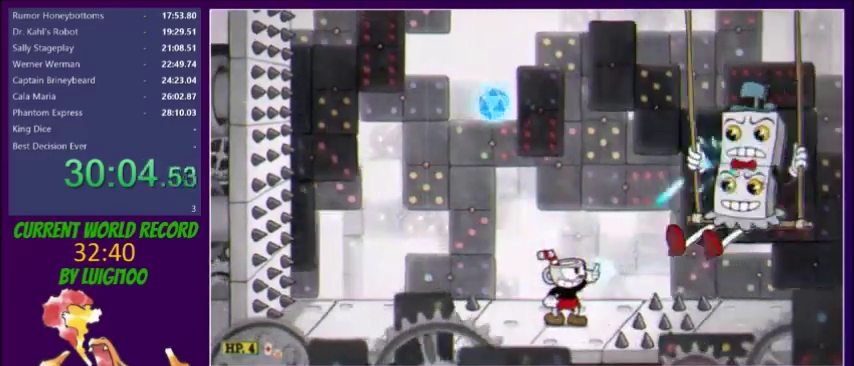
{"buttons": ["X", "DPAD_RIGHT"], "events": [[33, "DPAD_UP", "up"], [33, "L1", "up"], [66, "R1", "down"], [200, "DPAD_RIGHT", "up"], [200, "R1", "up"], [300, "DPAD_RIGHT", "down"]]}
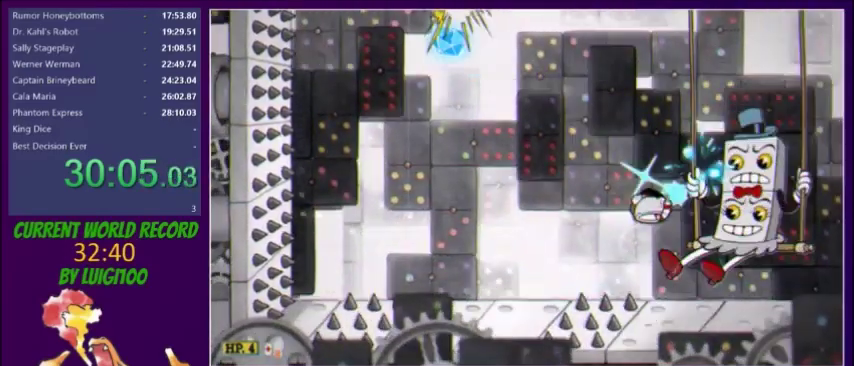
{"buttons": ["X", "L1", "DPAD_UP", "DPAD_RIGHT"], "events": [[100, "DPAD_UP", "down"], [100, "L1", "down"], [367, "L1", "up"], [467, "L1", "down"]]}
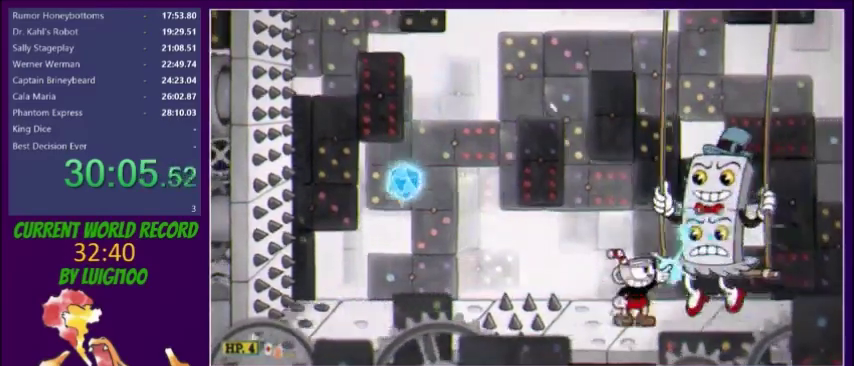
{"buttons": ["X", "L1", "DPAD_UP", "DPAD_RIGHT"], "events": [[100, "L1", "up"], [166, "L1", "down"], [300, "L1", "up"], [400, "L1", "down"]]}
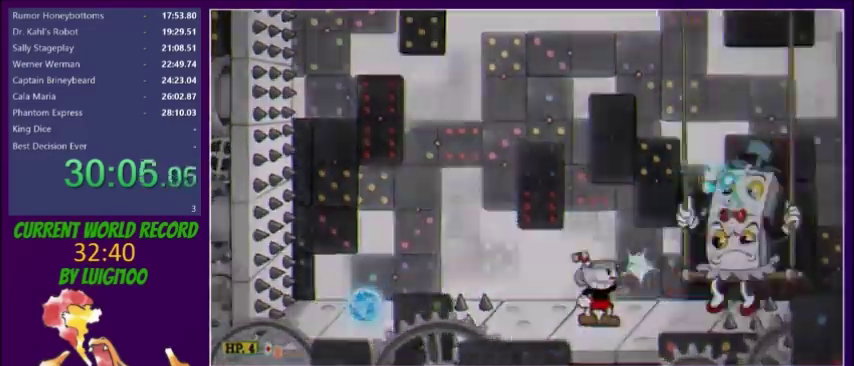
{"buttons": ["X"], "events": [[234, "L1", "up"], [367, "L1", "down"], [434, "DPAD_UP", "up"], [467, "DPAD_RIGHT", "up"], [467, "L1", "up"]]}
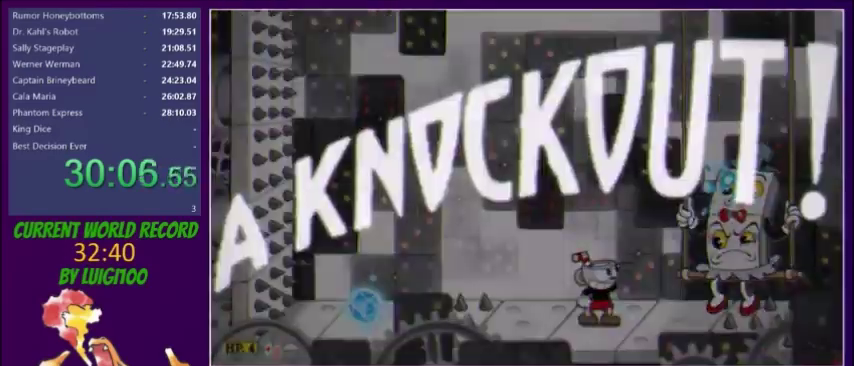
{"buttons": [], "events": [[133, "X", "up"]]}
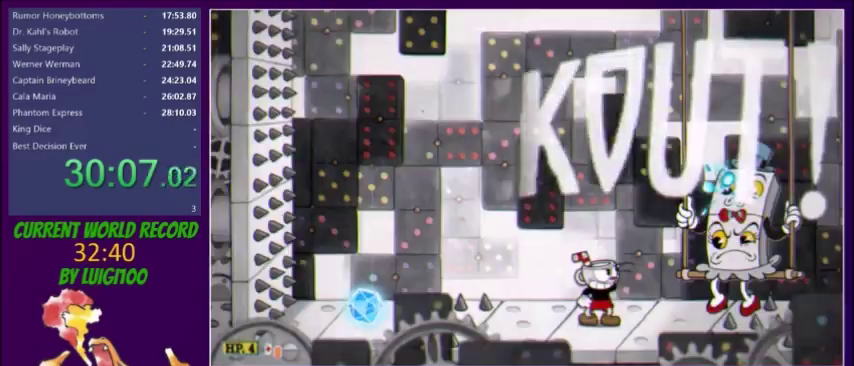
{"buttons": ["DPAD_RIGHT"], "events": [[200, "DPAD_RIGHT", "down"], [300, "R1", "down"], [367, "Y", "down"], [400, "R1", "up"], [434, "Y", "up"]]}
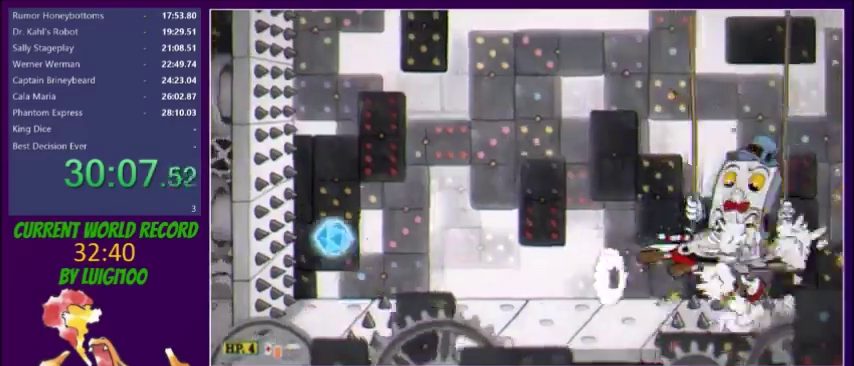
{"buttons": ["DPAD_LEFT"], "events": [[433, "DPAD_RIGHT", "up"], [467, "DPAD_LEFT", "down"]]}
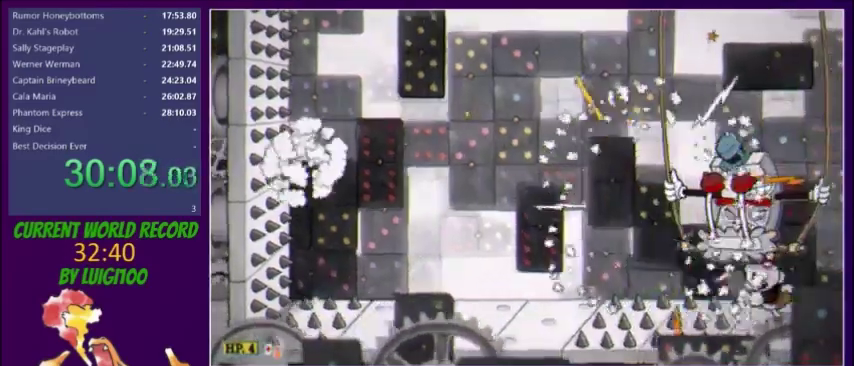
{"buttons": ["DPAD_LEFT"], "events": [[334, "Y", "down"], [401, "Y", "up"]]}
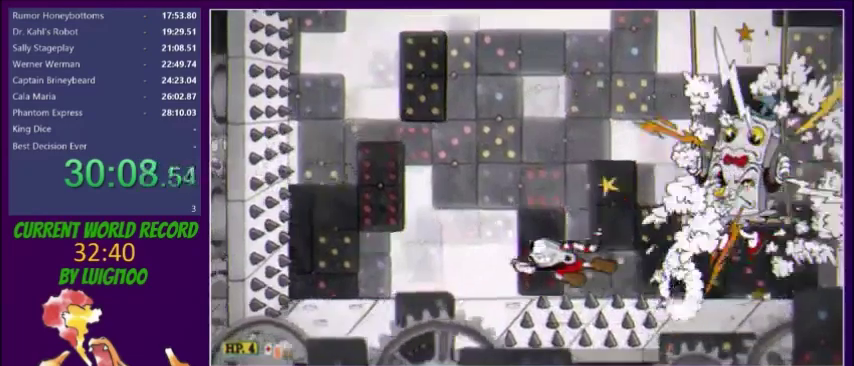
{"buttons": ["R1", "DPAD_RIGHT"], "events": [[467, "DPAD_LEFT", "up"], [467, "DPAD_RIGHT", "down"], [500, "R1", "down"]]}
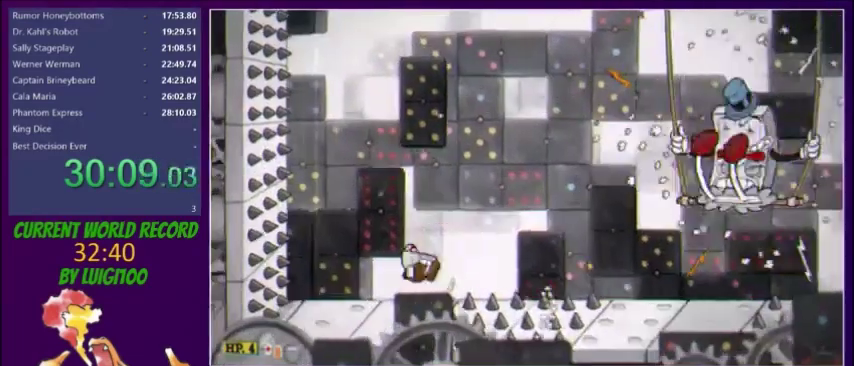
{"buttons": [], "events": [[33, "R1", "up"], [33, "Y", "down"], [134, "Y", "up"], [234, "DPAD_RIGHT", "up"]]}